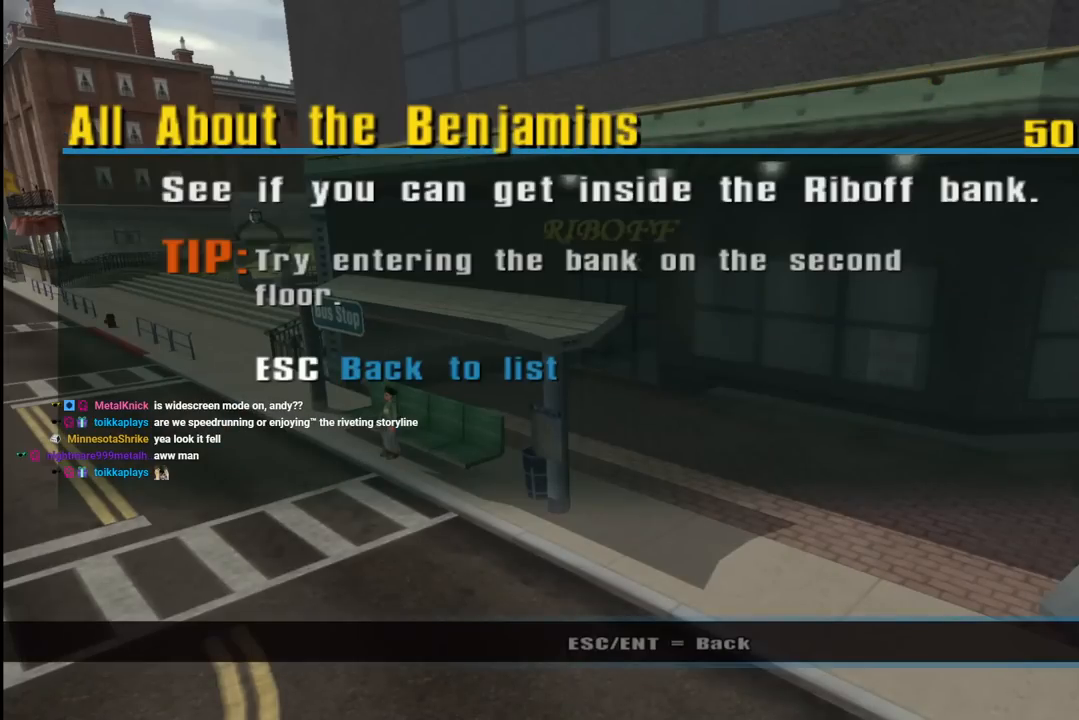
Gameplay with a controller (PlayStation layout); each line is a JSON object with the inputs held at the frame after it. "events" lists button and stick changes between this image and that frame as [ms after this image, input, new state], when the widget could be followed in between.
{"buttons": [], "left_stick": "center", "right_stick": "center", "events": []}
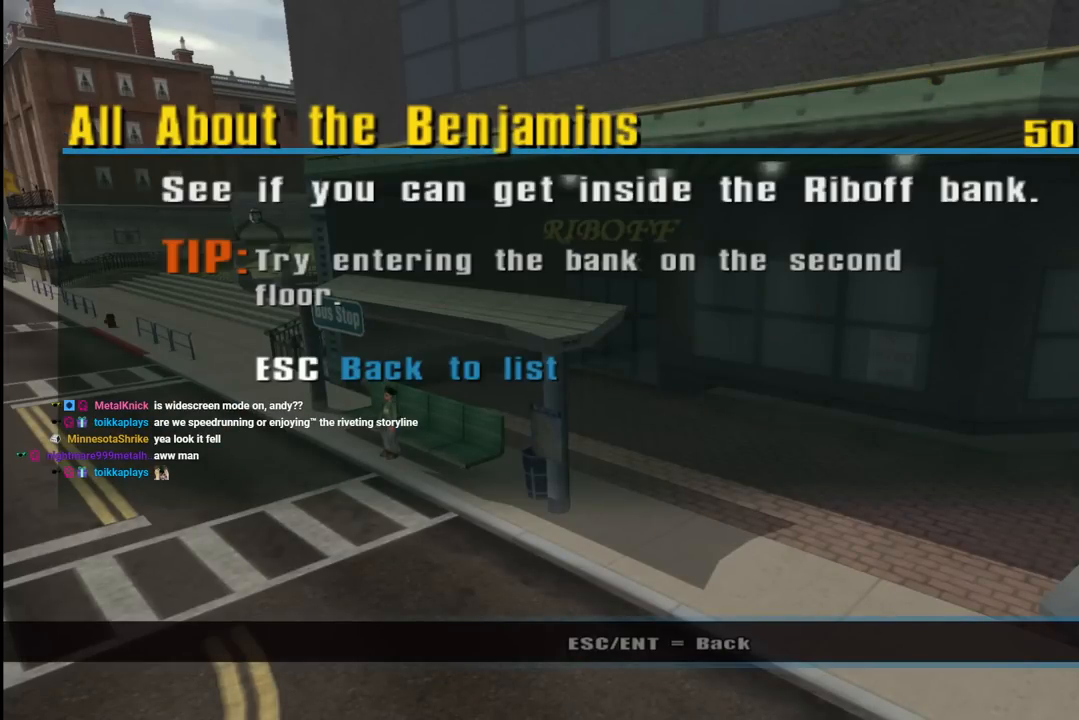
{"buttons": [], "left_stick": "center", "right_stick": "center", "events": []}
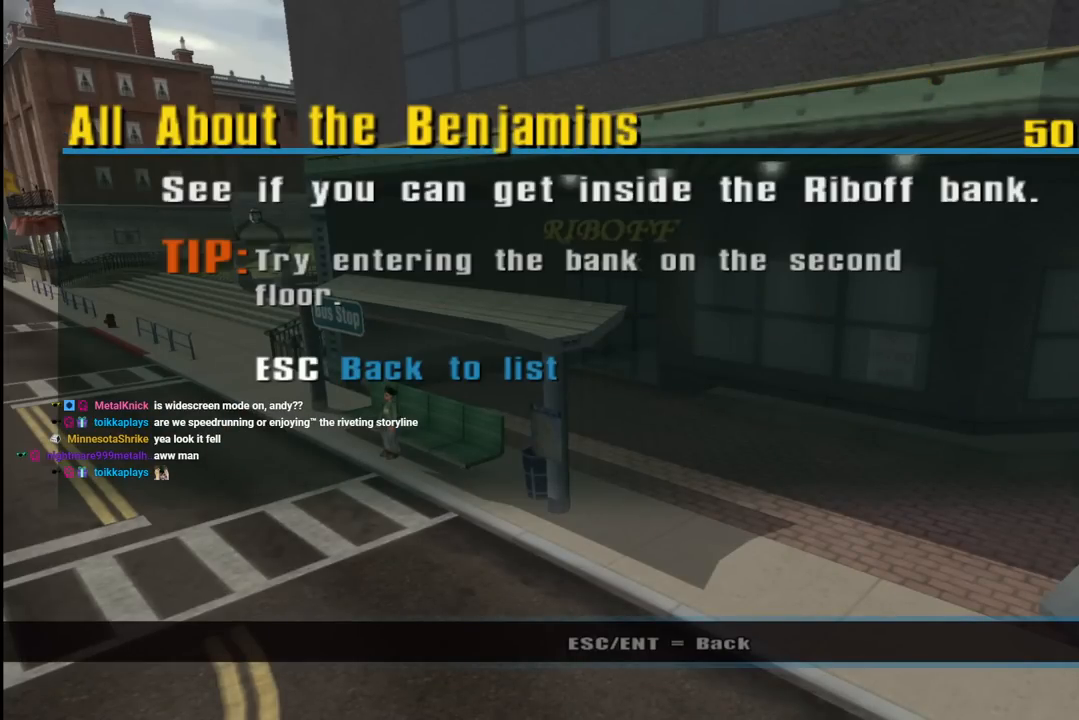
{"buttons": [], "left_stick": "center", "right_stick": "center", "events": []}
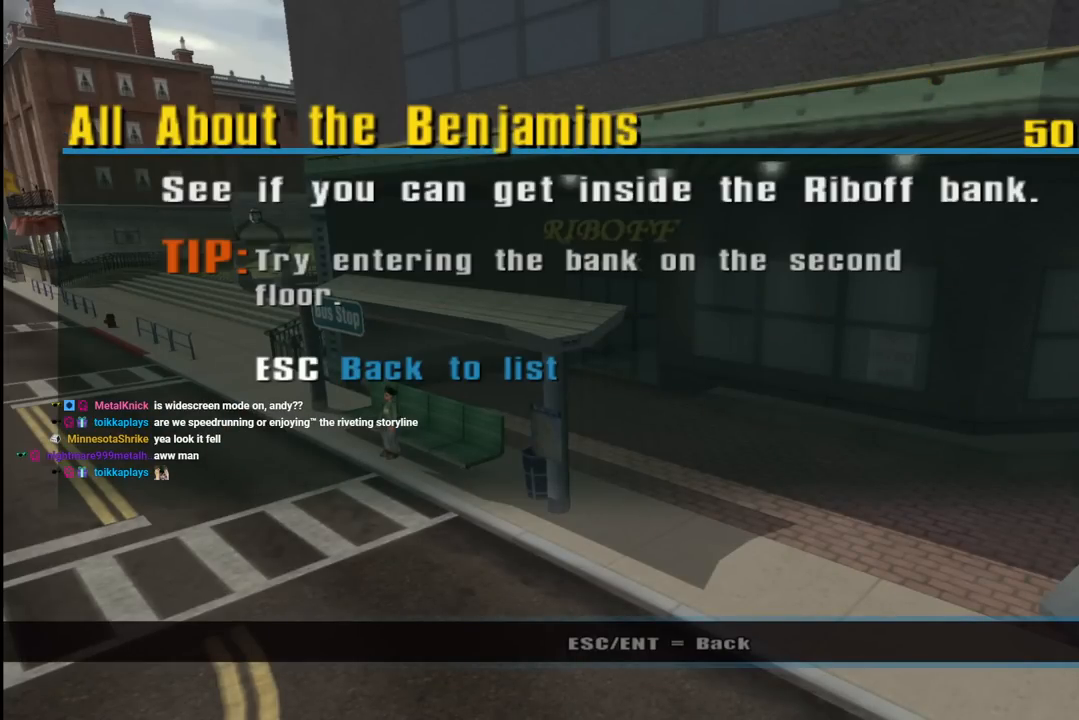
{"buttons": [], "left_stick": "center", "right_stick": "center", "events": []}
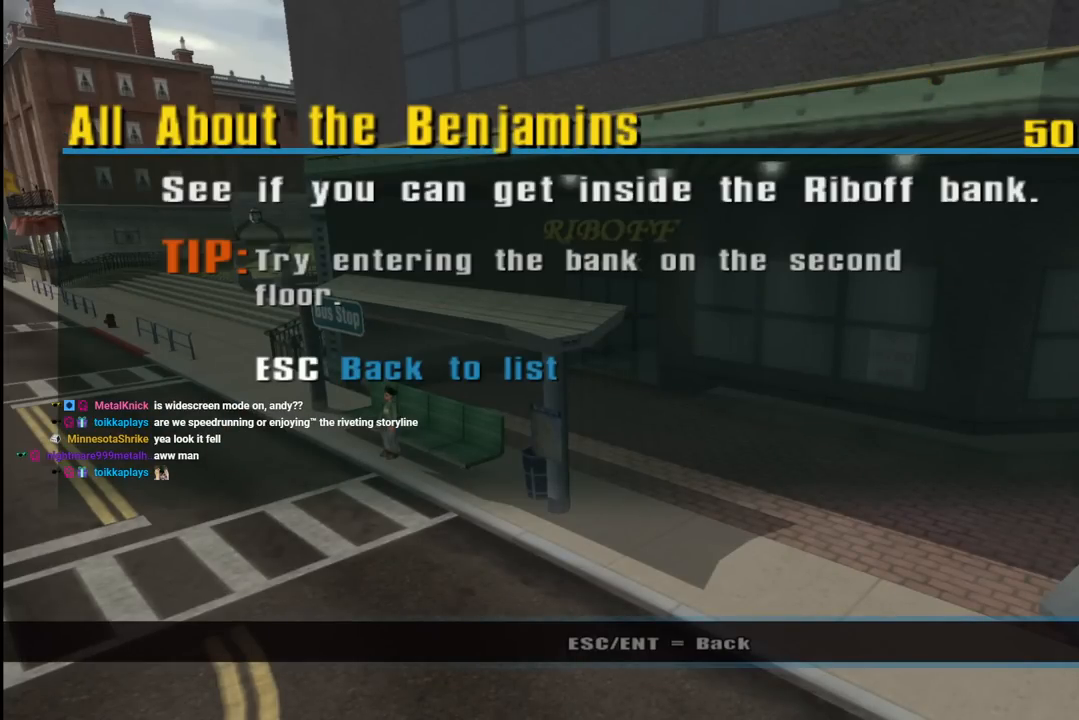
{"buttons": [], "left_stick": "center", "right_stick": "center", "events": []}
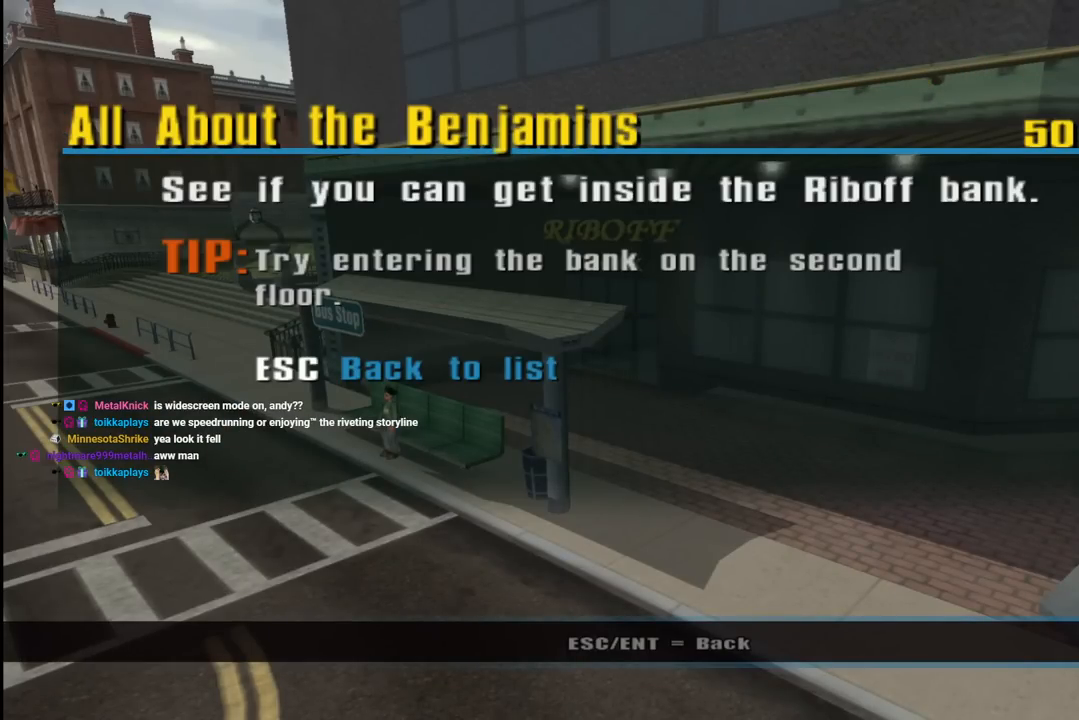
{"buttons": [], "left_stick": "center", "right_stick": "center", "events": []}
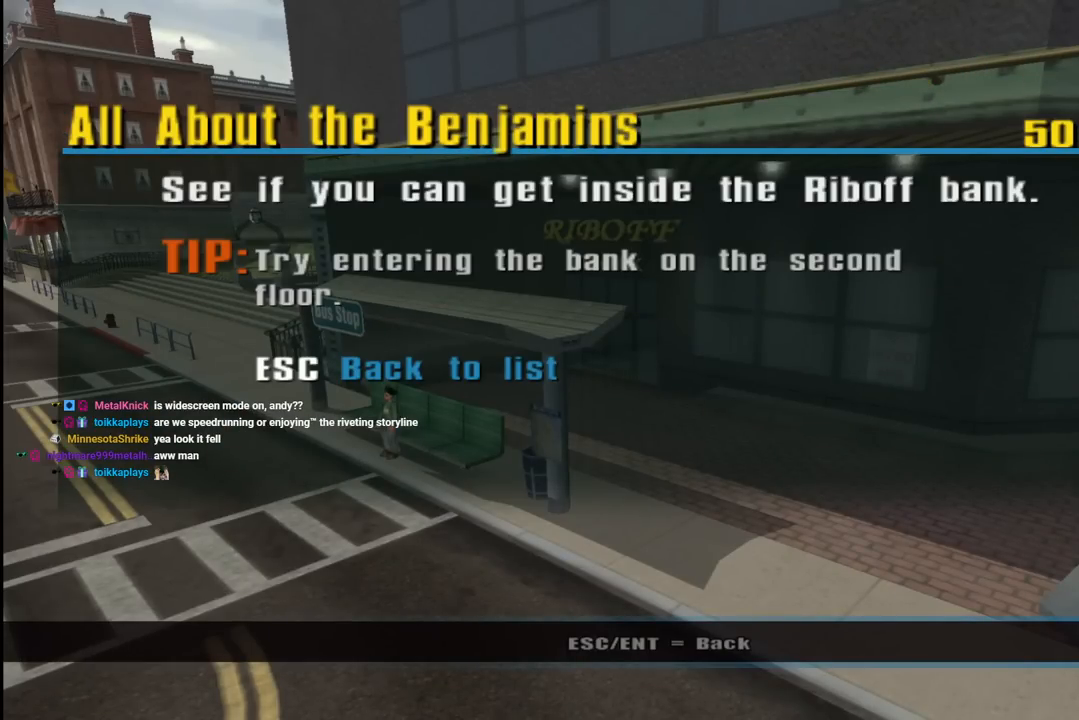
{"buttons": [], "left_stick": "center", "right_stick": "center", "events": [[233, "CIRCLE", "down"], [417, "CIRCLE", "up"]]}
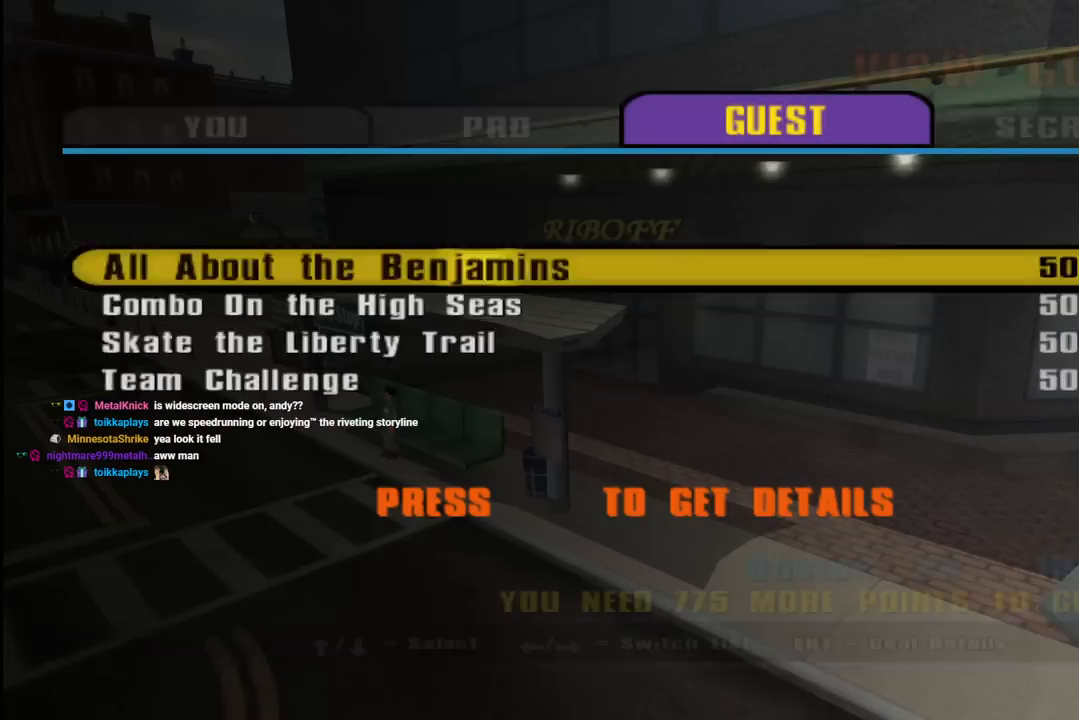
{"buttons": [], "left_stick": "center", "right_stick": "center", "events": [[50, "CIRCLE", "down"], [200, "CIRCLE", "up"]]}
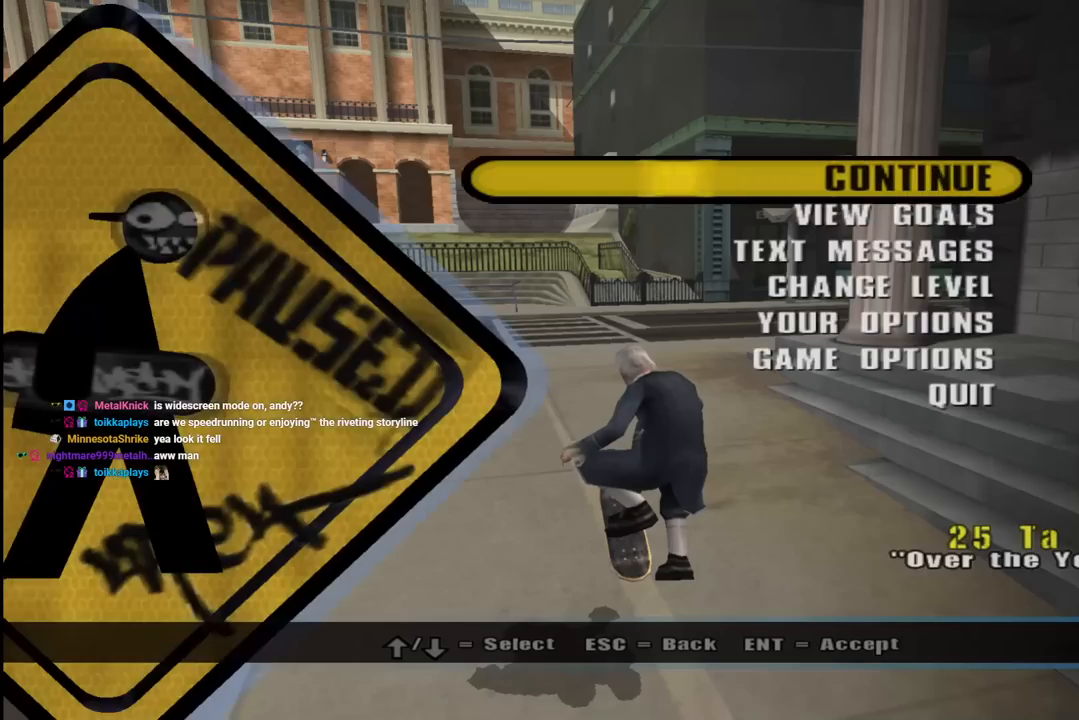
{"buttons": ["CROSS", "DPAD_RIGHT"], "left_stick": "center", "right_stick": "center", "events": [[17, "CIRCLE", "down"], [167, "CIRCLE", "up"], [333, "CROSS", "down"], [467, "DPAD_RIGHT", "down"]]}
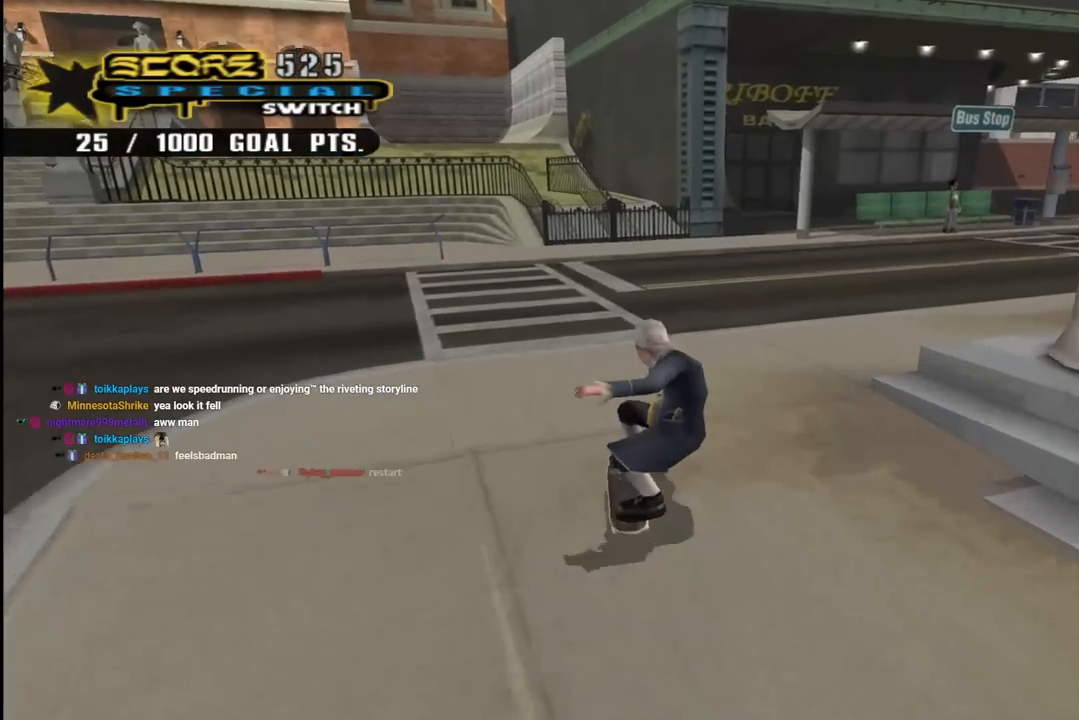
{"buttons": ["SQUARE", "R1"], "left_stick": "center", "right_stick": "center", "events": [[183, "DPAD_DOWN", "down"], [383, "DPAD_DOWN", "up"], [433, "DPAD_RIGHT", "up"], [450, "CROSS", "up"], [450, "SQUARE", "down"], [500, "R1", "down"]]}
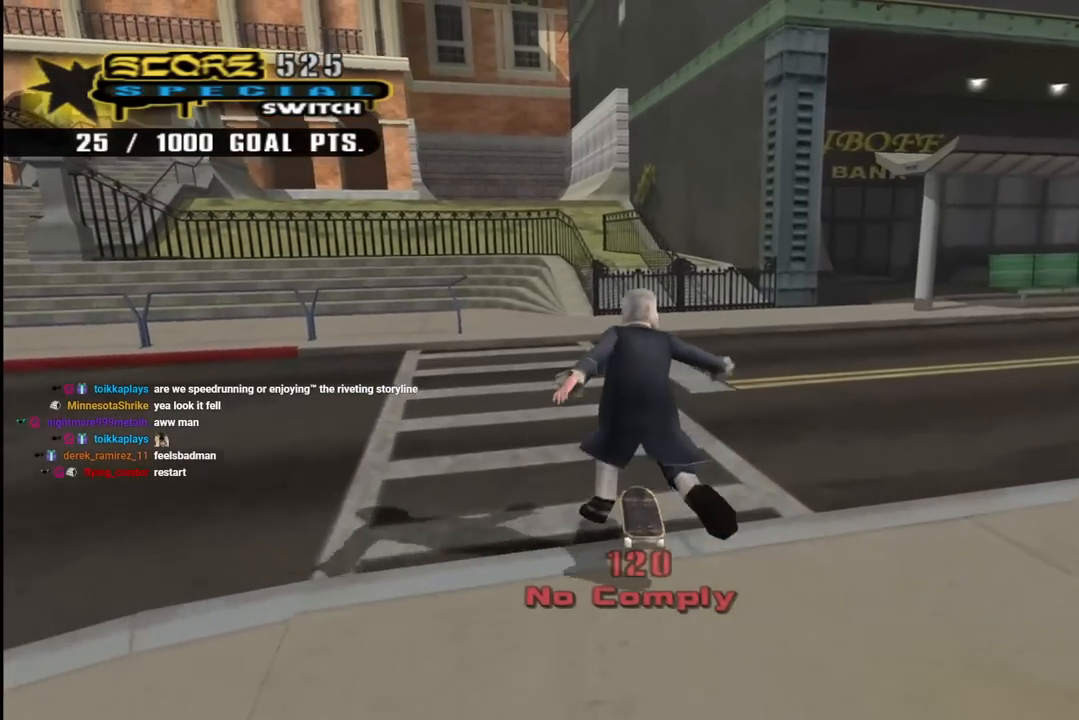
{"buttons": ["R2", "DPAD_RIGHT"], "left_stick": "center", "right_stick": "down-left", "events": [[117, "CROSS", "down"], [150, "DPAD_RIGHT", "down"], [150, "SQUARE", "up"], [183, "R2", "down"], [200, "R1", "up"], [233, "SQUARE", "down"], [267, "R1", "down"], [333, "R2", "up"], [383, "SQUARE", "up"], [417, "R1", "up"], [433, "CROSS", "up"], [450, "R2", "down"], [483, "right_stick", "down-left"]]}
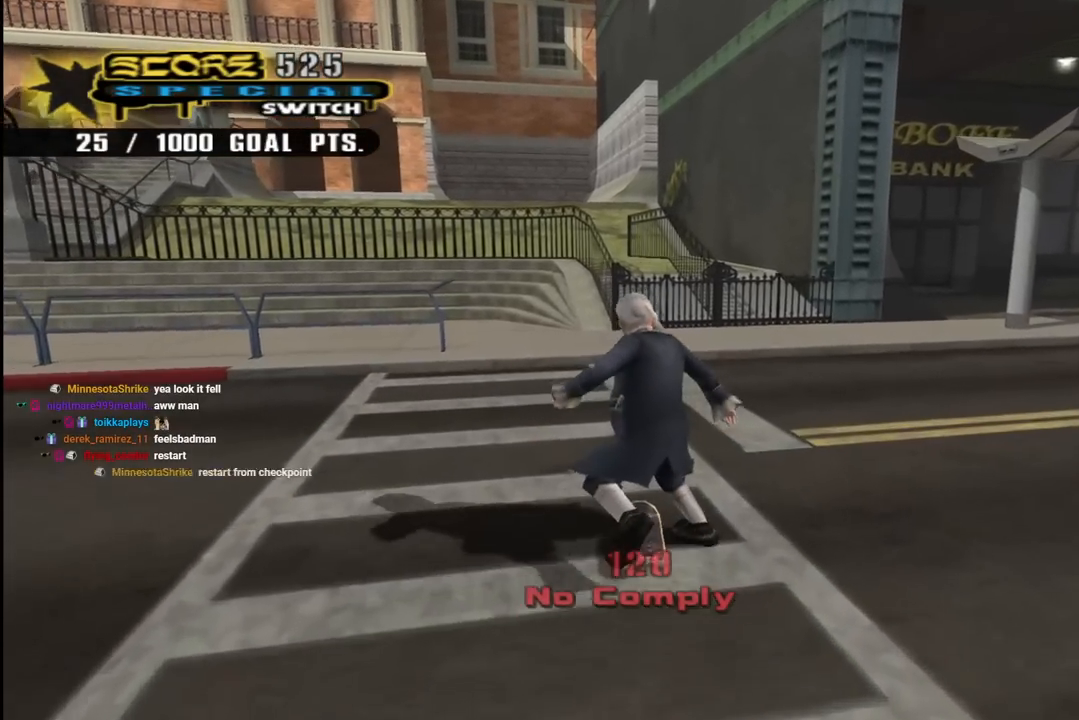
{"buttons": ["R2", "DPAD_RIGHT"], "left_stick": "center", "right_stick": "down", "events": [[33, "R1", "down"], [83, "R2", "up"], [183, "R2", "down"], [200, "R1", "up"], [283, "R1", "down"], [333, "R2", "up"], [383, "right_stick", "down"], [417, "R2", "down"], [433, "R1", "up"]]}
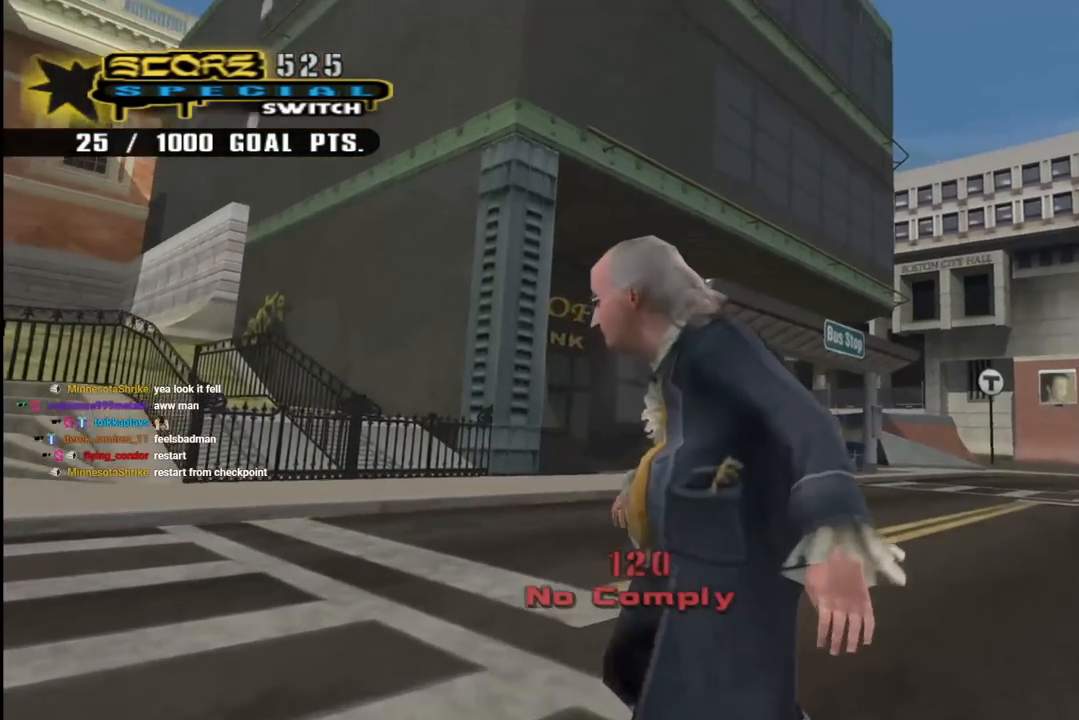
{"buttons": ["CROSS", "R1", "R2", "DPAD_RIGHT"], "left_stick": "center", "right_stick": "center", "events": [[17, "R1", "down"], [33, "right_stick", "center"], [150, "CROSS", "down"], [183, "R1", "up"], [267, "R1", "down"], [333, "R2", "up"], [383, "R1", "up"], [383, "R2", "down"], [483, "R1", "down"]]}
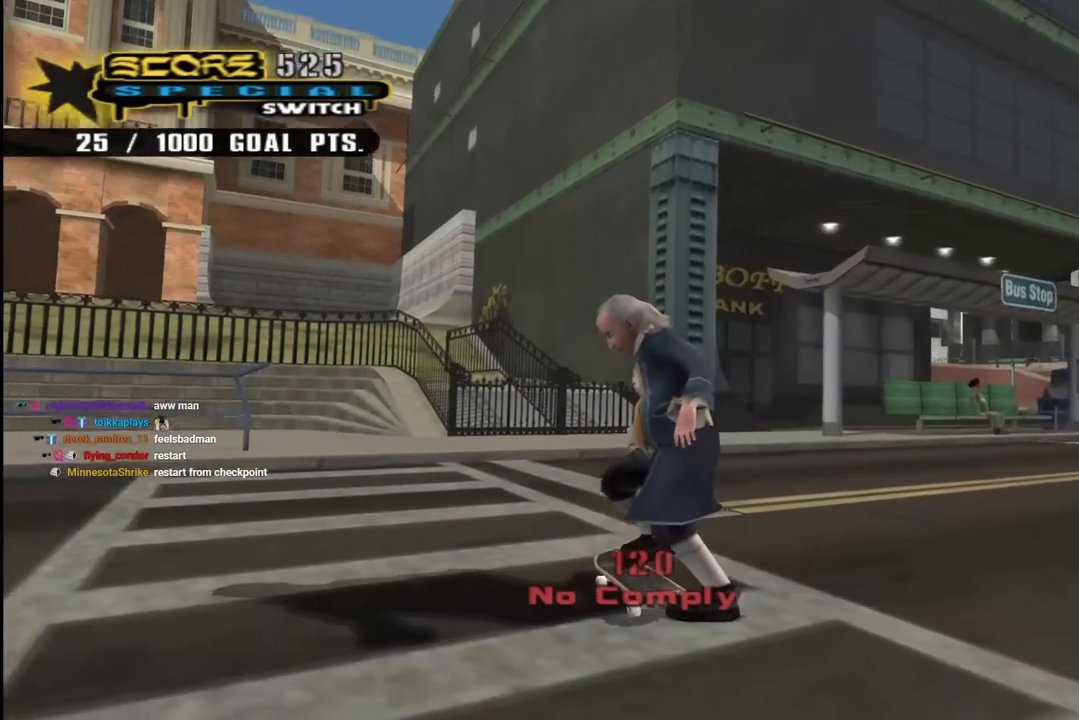
{"buttons": ["CROSS", "R1", "R2", "DPAD_RIGHT"], "left_stick": "center", "right_stick": "center", "events": [[117, "R1", "up"], [233, "R1", "down"], [333, "R1", "up"], [467, "R1", "down"]]}
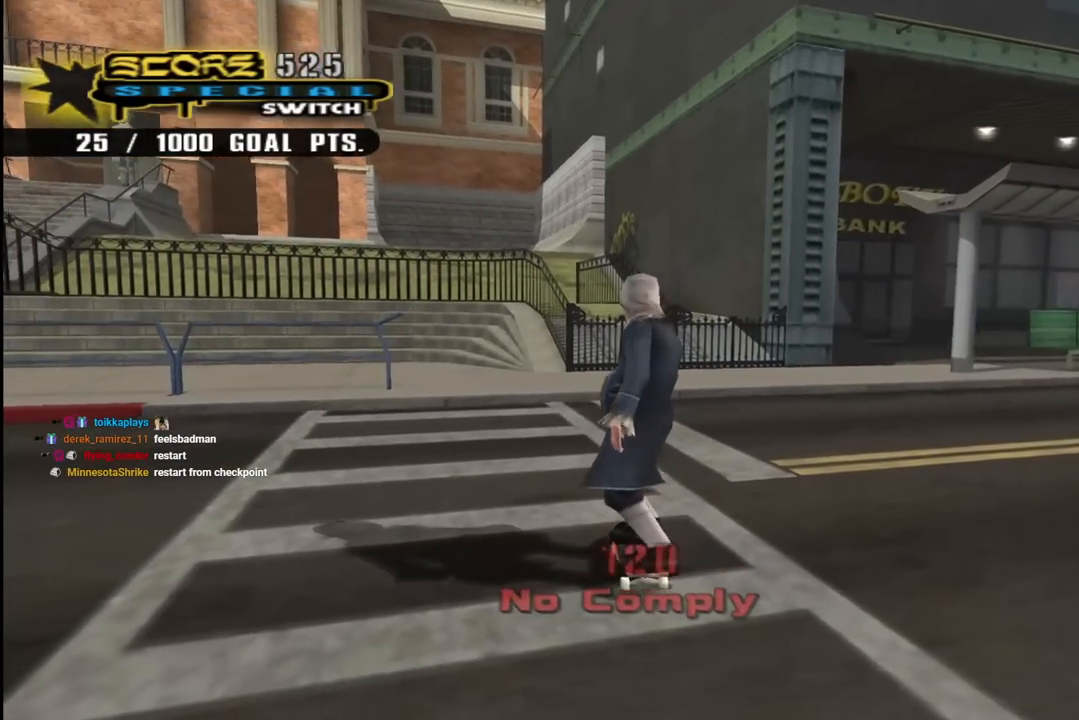
{"buttons": ["CROSS", "R2", "DPAD_RIGHT"], "left_stick": "center", "right_stick": "center", "events": [[83, "R1", "up"], [183, "R1", "down"], [283, "R1", "up"]]}
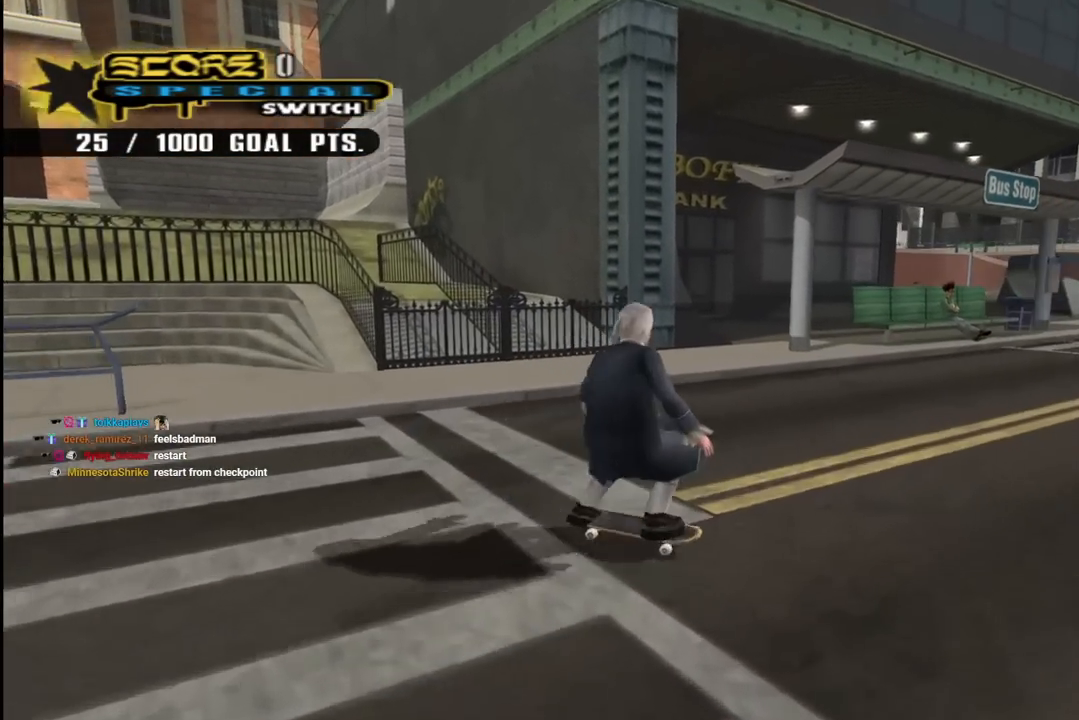
{"buttons": ["CROSS", "DPAD_UP"], "left_stick": "center", "right_stick": "center", "events": [[83, "DPAD_RIGHT", "up"], [217, "R2", "up"], [267, "DPAD_UP", "down"], [333, "DPAD_UP", "up"], [433, "DPAD_UP", "down"]]}
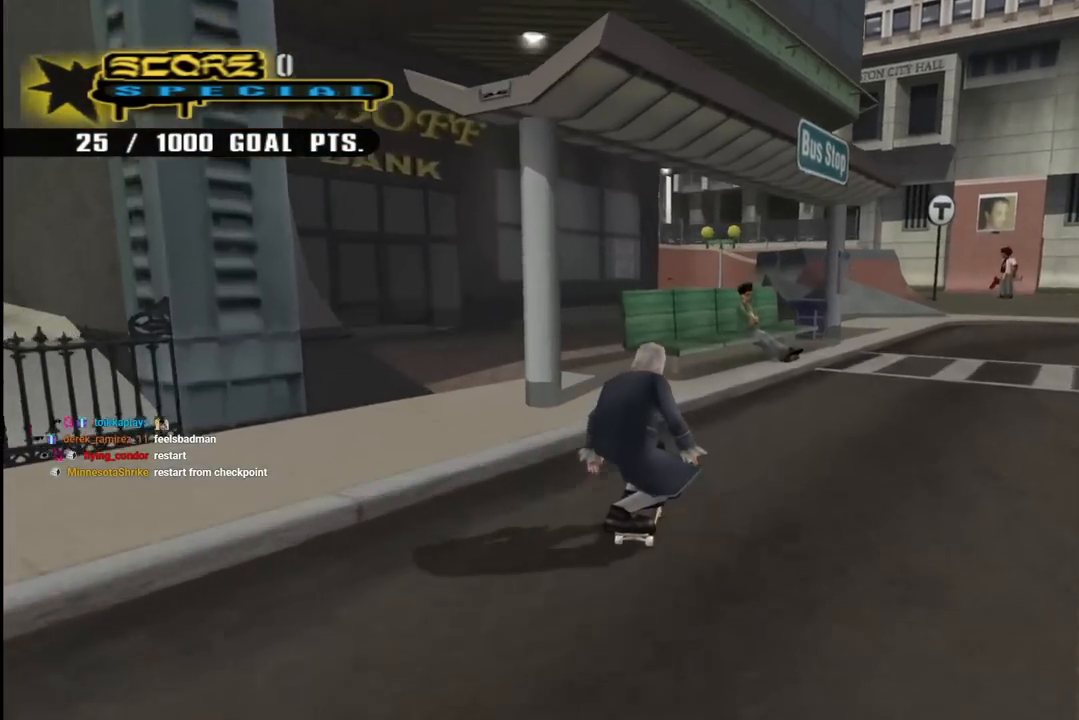
{"buttons": [], "left_stick": "center", "right_stick": "center", "events": [[17, "DPAD_RIGHT", "down"], [33, "DPAD_UP", "up"], [50, "CROSS", "up"], [117, "right_stick", "down-left"], [150, "DPAD_RIGHT", "up"], [200, "START", "down"], [400, "START", "up"], [467, "right_stick", "center"]]}
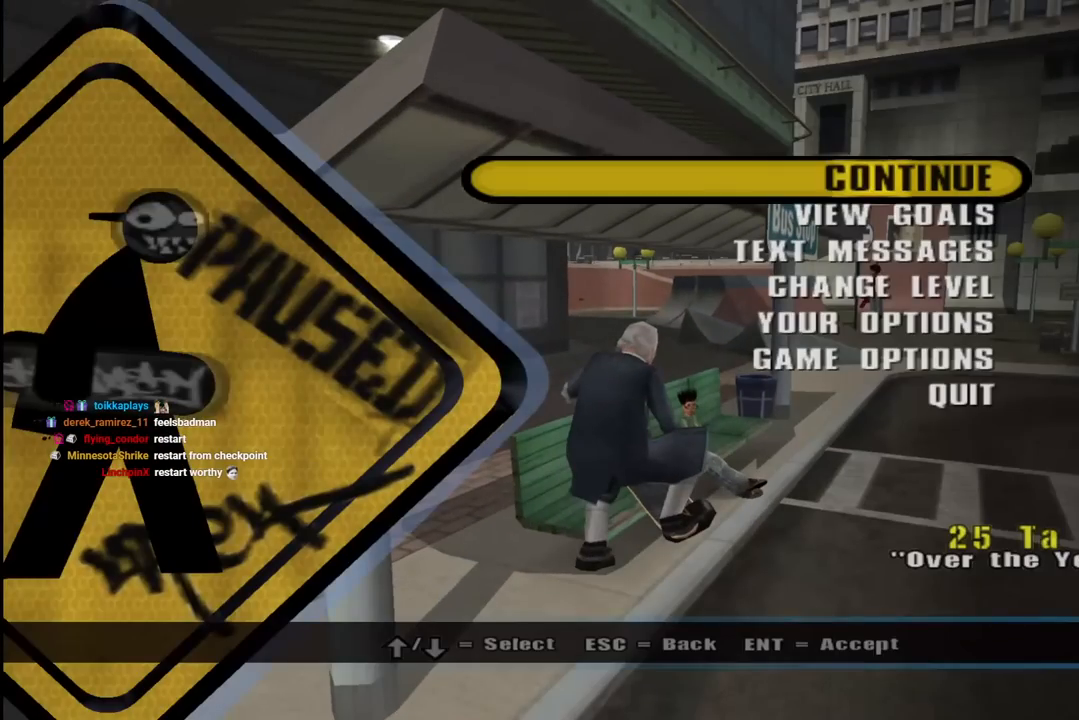
{"buttons": [], "left_stick": "center", "right_stick": "center", "events": []}
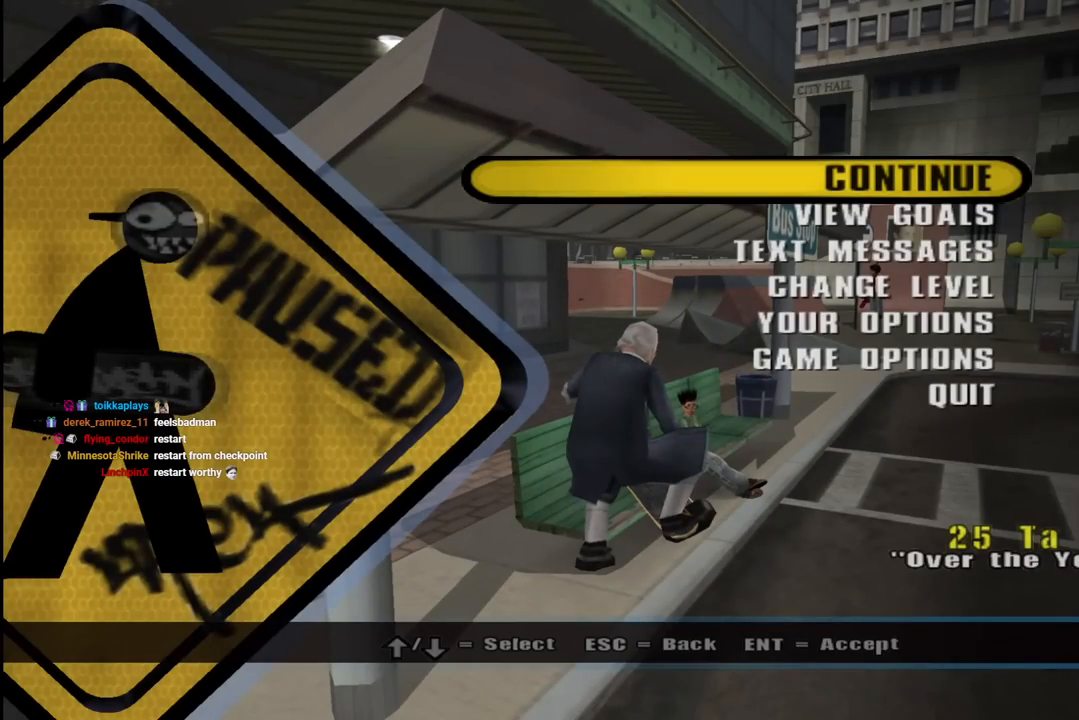
{"buttons": ["CROSS"], "left_stick": "center", "right_stick": "center", "events": [[417, "CROSS", "down"]]}
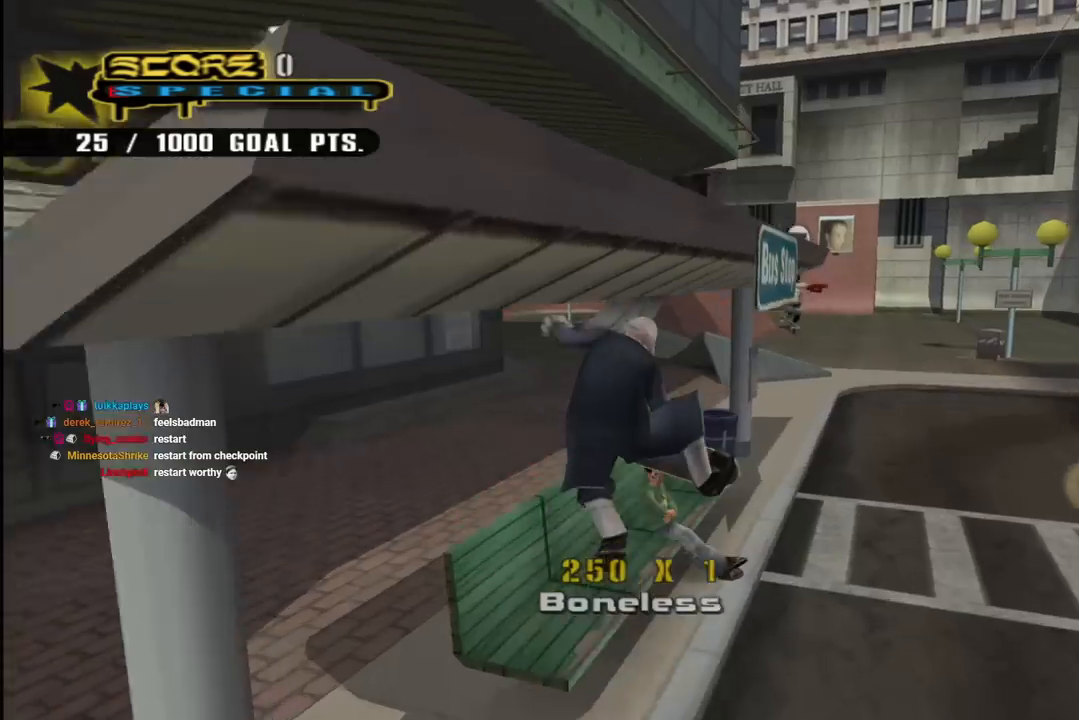
{"buttons": [], "left_stick": "center", "right_stick": "center", "events": [[33, "CROSS", "up"], [150, "TRIANGLE", "down"], [383, "CROSS", "down"], [383, "TRIANGLE", "up"], [483, "CROSS", "up"]]}
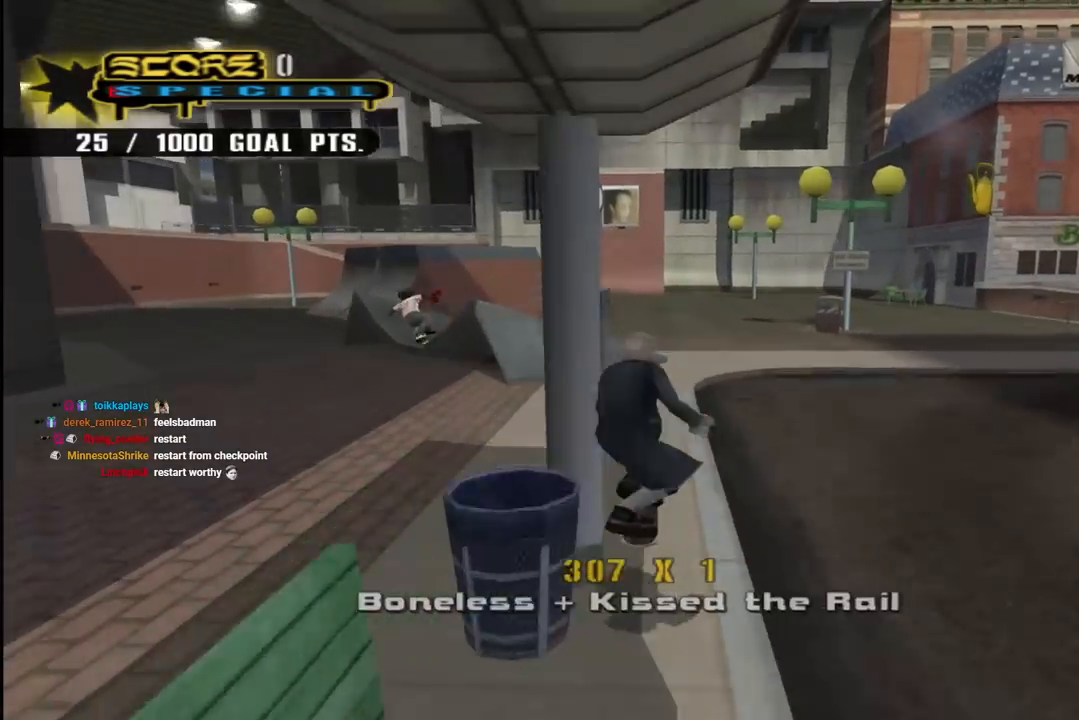
{"buttons": ["CROSS", "DPAD_UP"], "left_stick": "center", "right_stick": "center", "events": [[67, "CROSS", "down"], [217, "DPAD_UP", "down"], [283, "DPAD_UP", "up"], [333, "DPAD_DOWN", "down"], [400, "DPAD_RIGHT", "down"], [417, "DPAD_DOWN", "up"], [433, "DPAD_UP", "down"], [467, "DPAD_RIGHT", "up"]]}
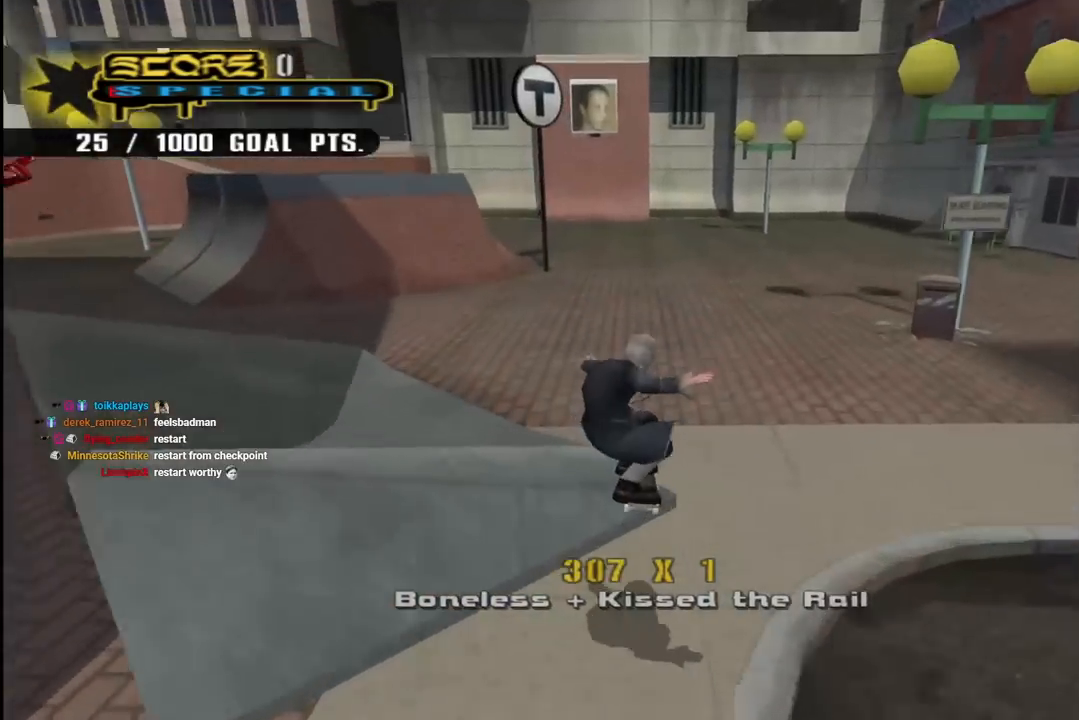
{"buttons": ["L1"], "left_stick": "center", "right_stick": "center", "events": [[100, "DPAD_RIGHT", "down"], [167, "L1", "down"], [167, "SQUARE", "down"], [200, "CROSS", "up"], [300, "SQUARE", "up"], [350, "SQUARE", "down"], [433, "DPAD_RIGHT", "up"], [433, "DPAD_UP", "up"], [500, "SQUARE", "up"]]}
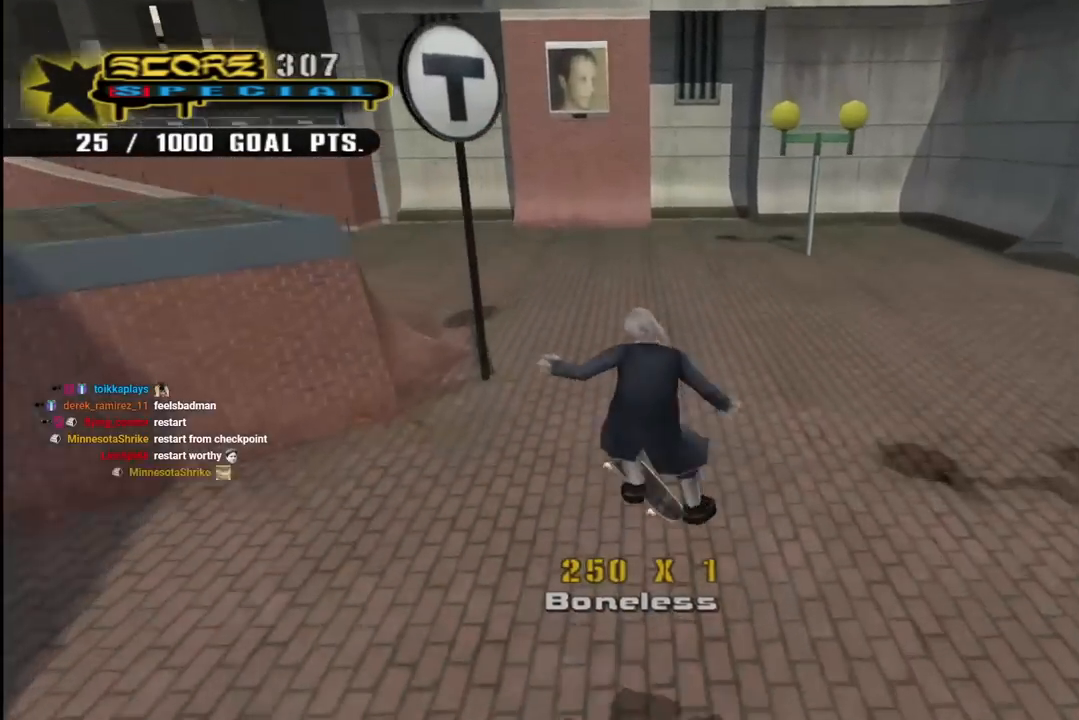
{"buttons": ["CROSS", "DPAD_DOWN"], "left_stick": "center", "right_stick": "center", "events": [[200, "right_stick", "down-right"], [233, "L1", "up"], [267, "right_stick", "right"], [367, "right_stick", "center"], [450, "CROSS", "down"], [450, "DPAD_DOWN", "down"]]}
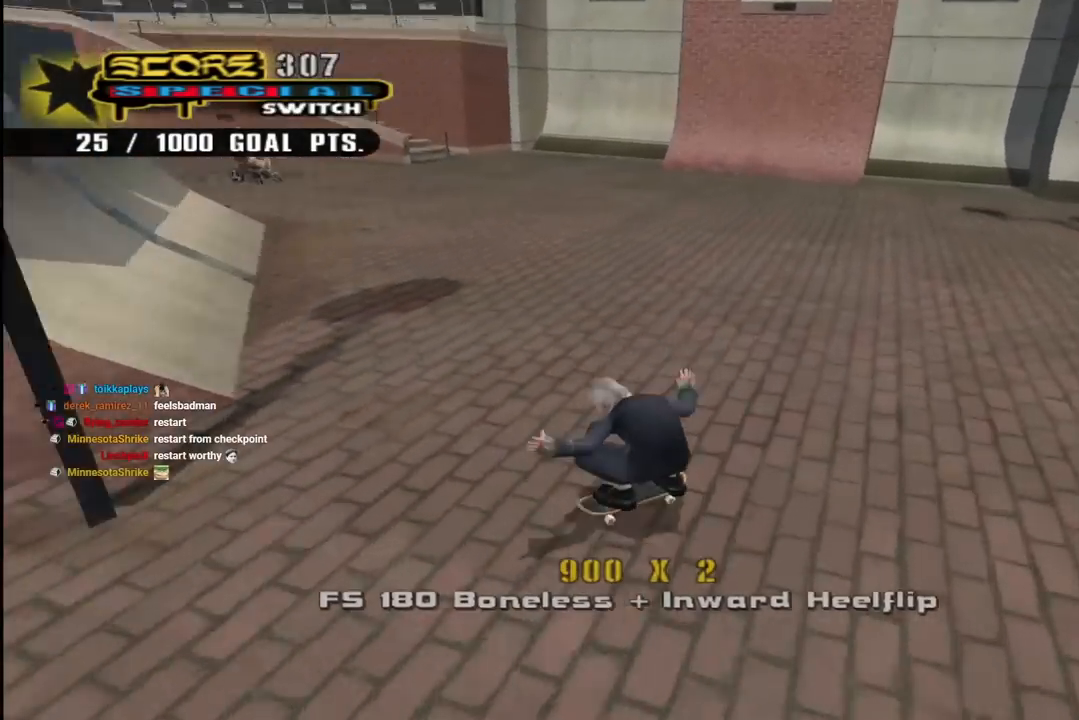
{"buttons": ["CROSS", "DPAD_DOWN"], "left_stick": "center", "right_stick": "center", "events": [[33, "DPAD_DOWN", "up"], [100, "DPAD_DOWN", "down"], [150, "R1", "down"], [183, "DPAD_LEFT", "down"], [250, "DPAD_DOWN", "up"], [333, "R1", "up"], [350, "DPAD_DOWN", "down"], [400, "DPAD_LEFT", "up"]]}
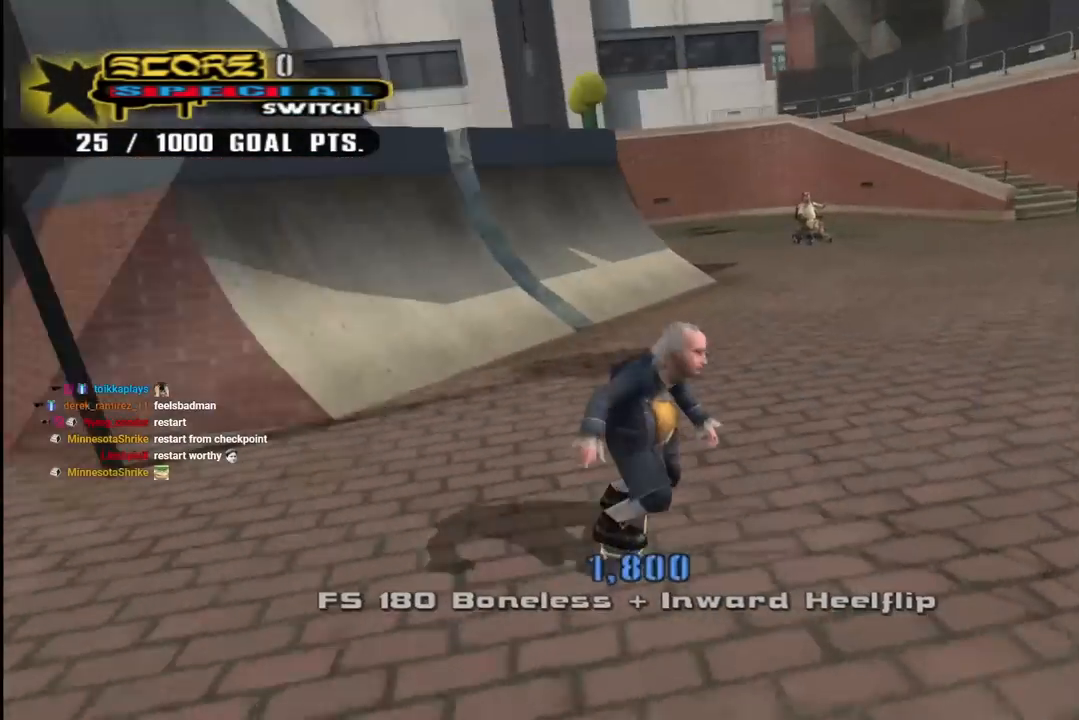
{"buttons": ["CROSS", "L1", "DPAD_DOWN"], "left_stick": "center", "right_stick": "center"}
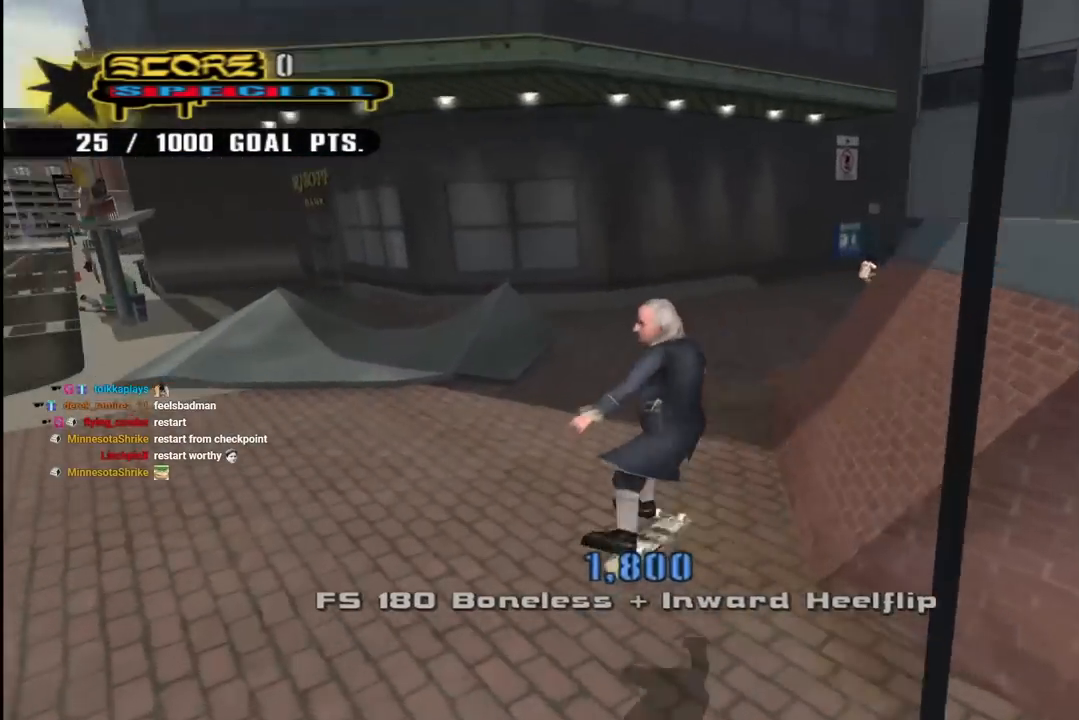
{"buttons": ["L1", "DPAD_DOWN", "DPAD_RIGHT"], "left_stick": "center", "right_stick": "center", "events": [[17, "DPAD_RIGHT", "down"], [67, "DPAD_RIGHT", "up"], [83, "DPAD_DOWN", "up"], [150, "DPAD_UP", "down"], [150, "L1", "up"], [217, "DPAD_RIGHT", "down"], [233, "DPAD_UP", "up"], [250, "DPAD_DOWN", "down"], [367, "L1", "down"], [367, "SQUARE", "down"], [383, "CROSS", "up"], [467, "SQUARE", "up"]]}
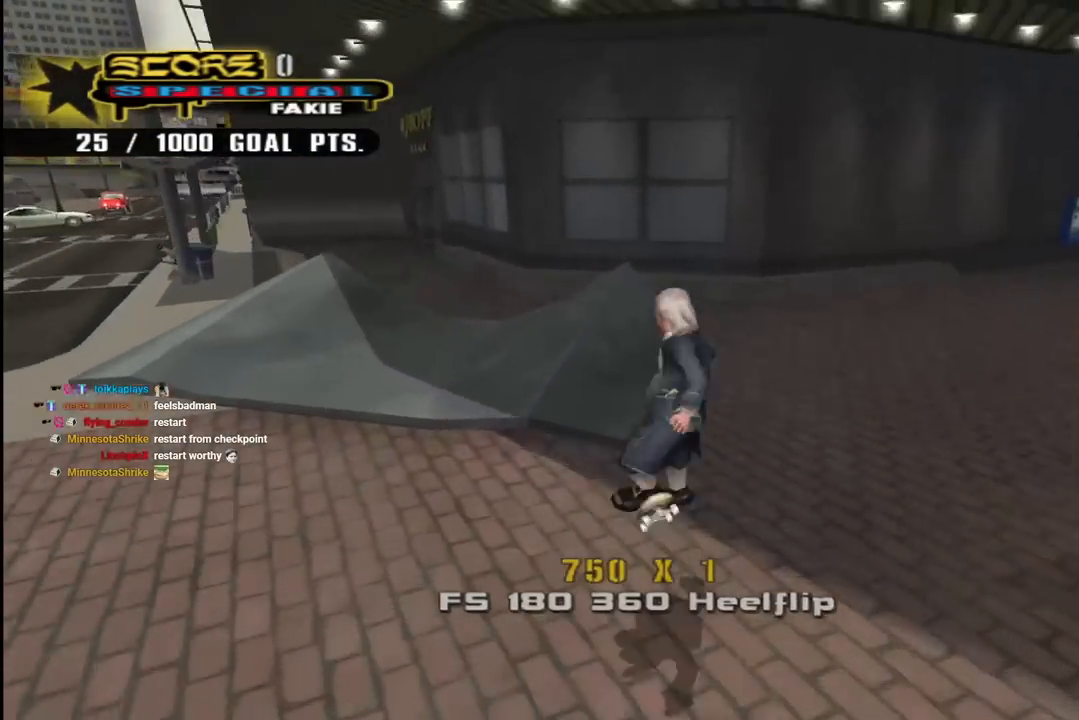
{"buttons": ["CROSS", "R1", "DPAD_DOWN", "DPAD_RIGHT"], "left_stick": "center", "right_stick": "center", "events": [[33, "SQUARE", "down"], [117, "SQUARE", "up"], [133, "DPAD_DOWN", "up"], [167, "DPAD_RIGHT", "up"], [167, "right_stick", "left"], [317, "L1", "up"], [417, "right_stick", "center"], [433, "DPAD_RIGHT", "down"], [483, "CROSS", "down"], [483, "DPAD_DOWN", "down"], [500, "R1", "down"]]}
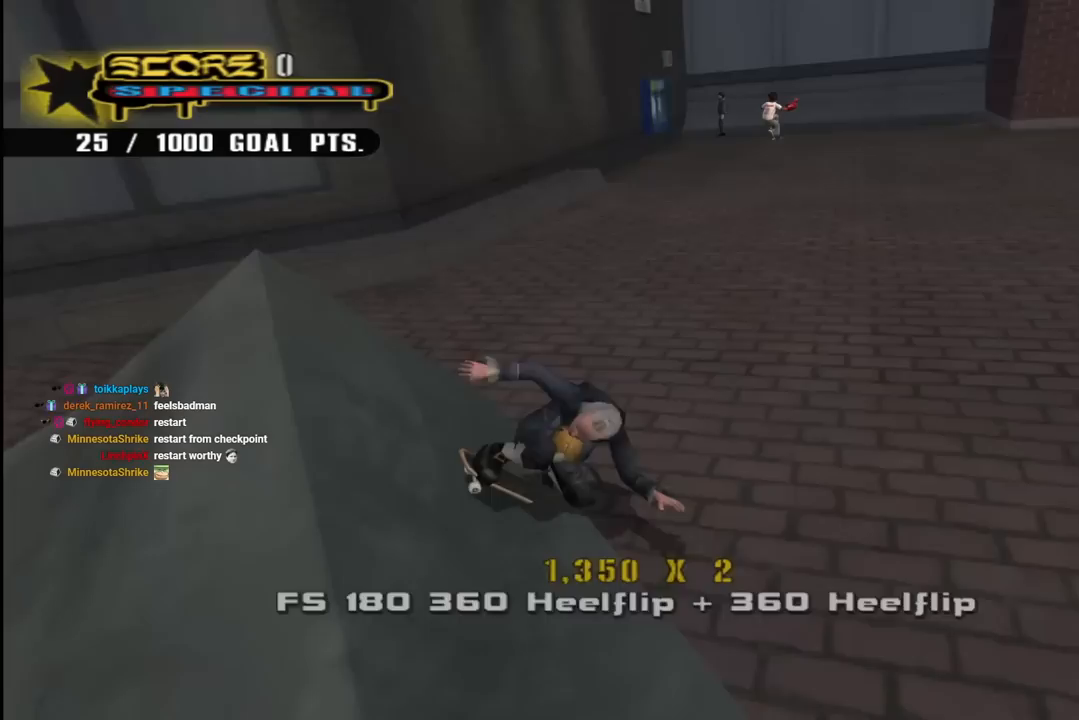
{"buttons": ["CROSS", "DPAD_DOWN", "DPAD_LEFT"], "left_stick": "center", "right_stick": "center"}
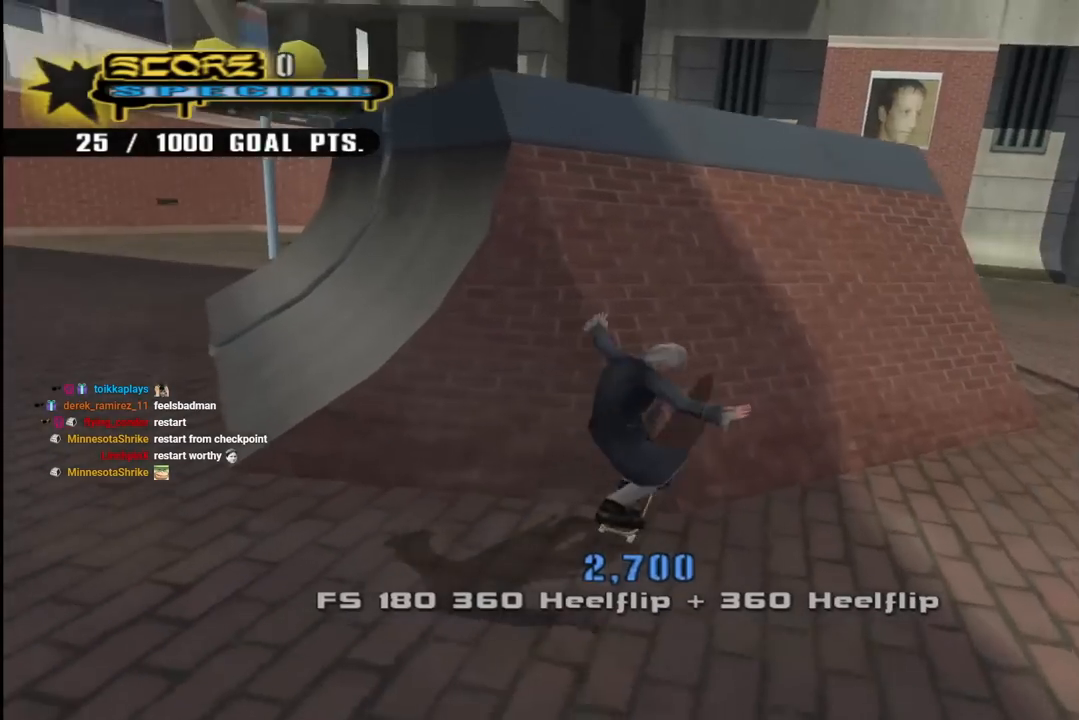
{"buttons": [], "left_stick": "center", "right_stick": "center", "events": [[100, "DPAD_DOWN", "up"], [133, "DPAD_LEFT", "up"], [200, "CROSS", "up"], [250, "DPAD_UP", "down"], [367, "DPAD_RIGHT", "down"], [433, "DPAD_UP", "up"], [483, "DPAD_RIGHT", "up"]]}
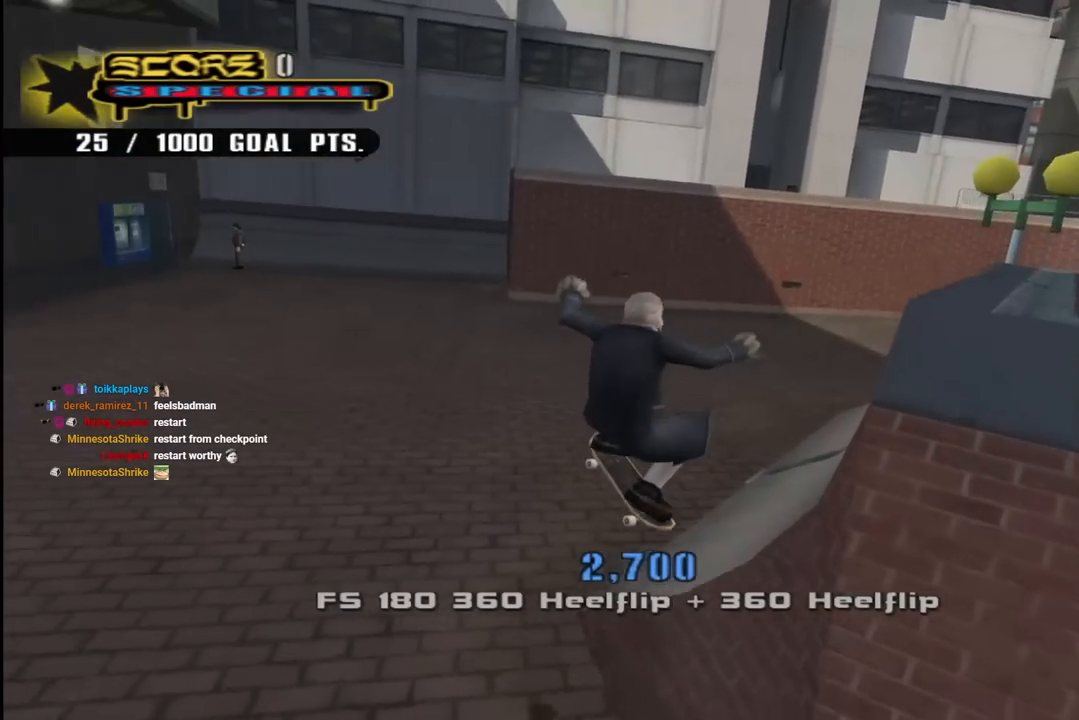
{"buttons": ["DPAD_RIGHT"], "left_stick": "center", "right_stick": "down-right", "events": [[233, "right_stick", "down"], [317, "DPAD_RIGHT", "down"], [450, "right_stick", "down-right"]]}